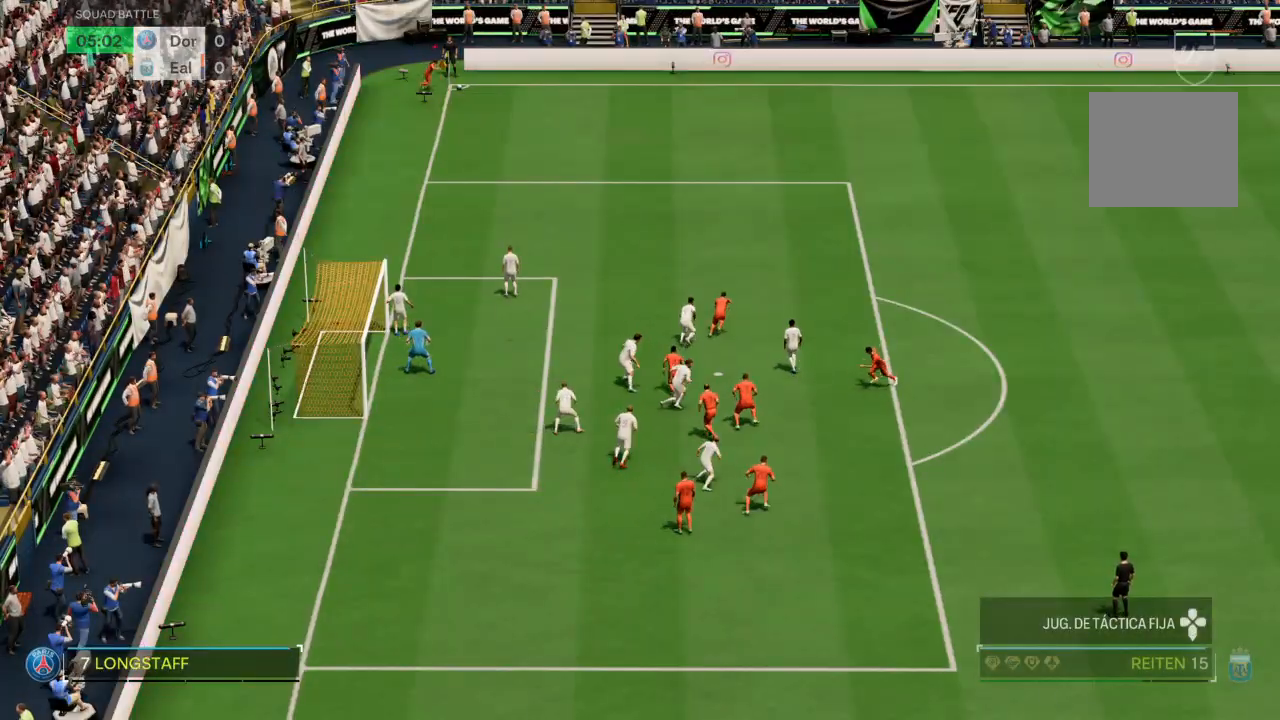
Gameplay with a controller (PlayStation layout); each line is a JSON object with the inputs held at the frame after it. "events" lists button and stick changes between this image and that frame as [ms after this image, input, new state], when the widget could be followed in between. Not read: L3 R3.
{"buttons": [], "left_stick": "center", "right_stick": "center", "events": []}
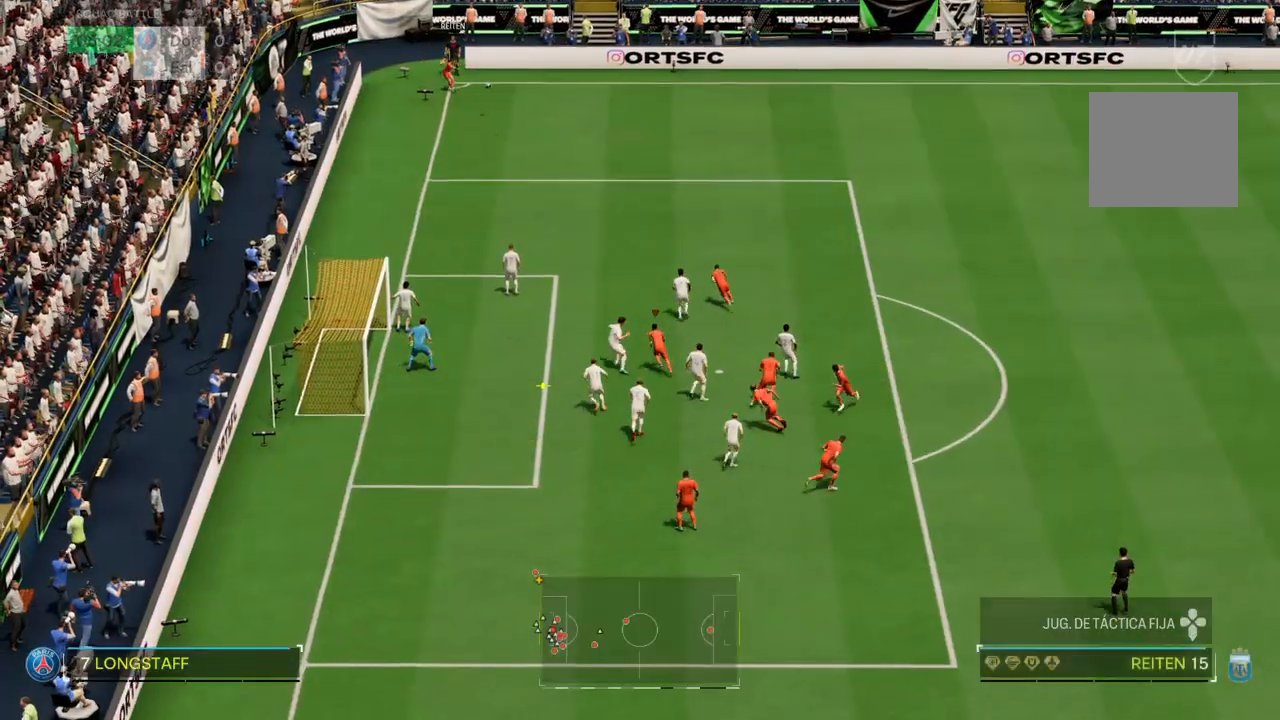
{"buttons": ["CIRCLE"], "left_stick": "down-left", "right_stick": "right", "events": [[267, "left_stick", "down-left"], [300, "right_stick", "right"], [367, "CIRCLE", "down"]]}
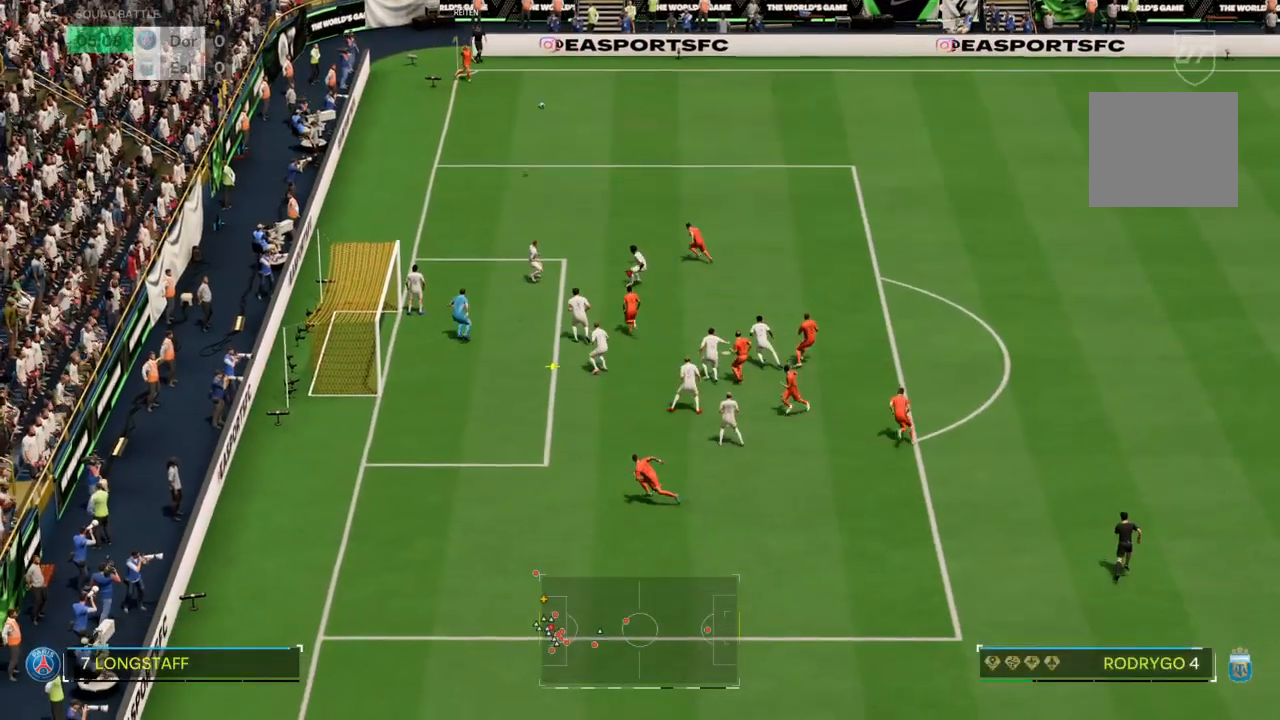
{"buttons": [], "left_stick": "down-left", "right_stick": "right", "events": [[67, "CIRCLE", "up"]]}
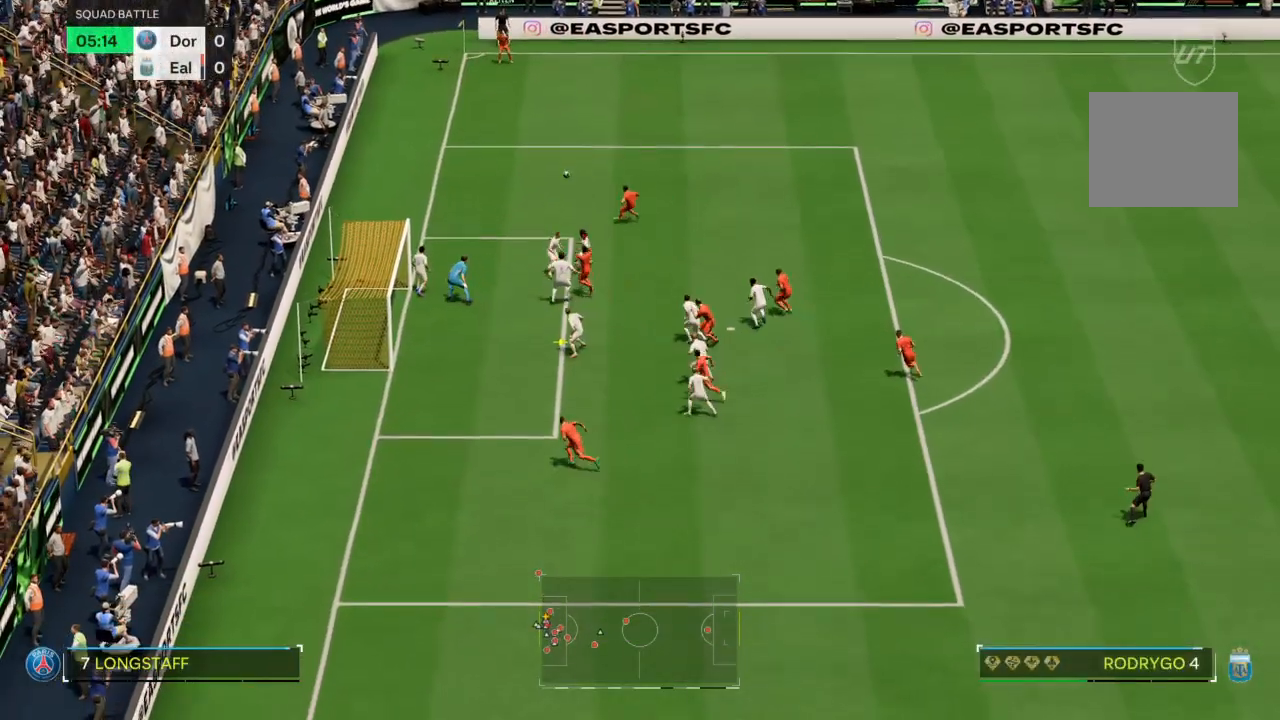
{"buttons": [], "left_stick": "down-left", "right_stick": "right", "events": []}
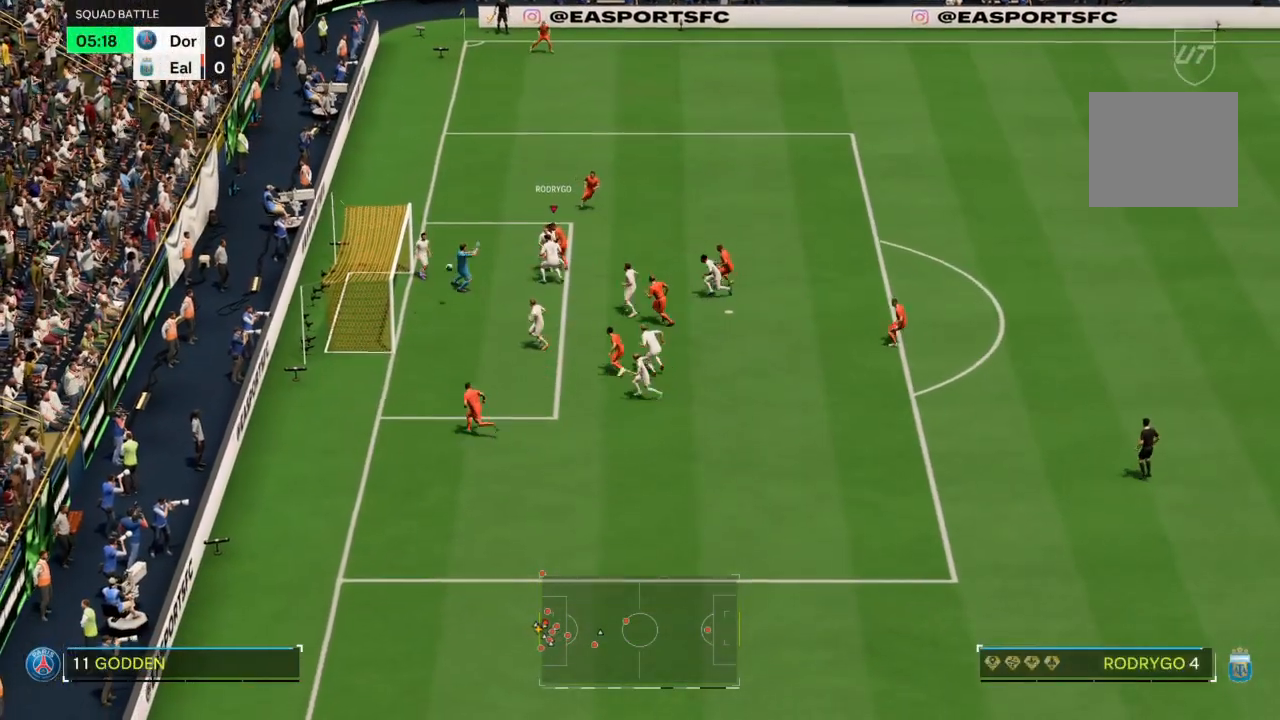
{"buttons": [], "left_stick": "down-left", "right_stick": "center", "events": [[134, "right_stick", "center"]]}
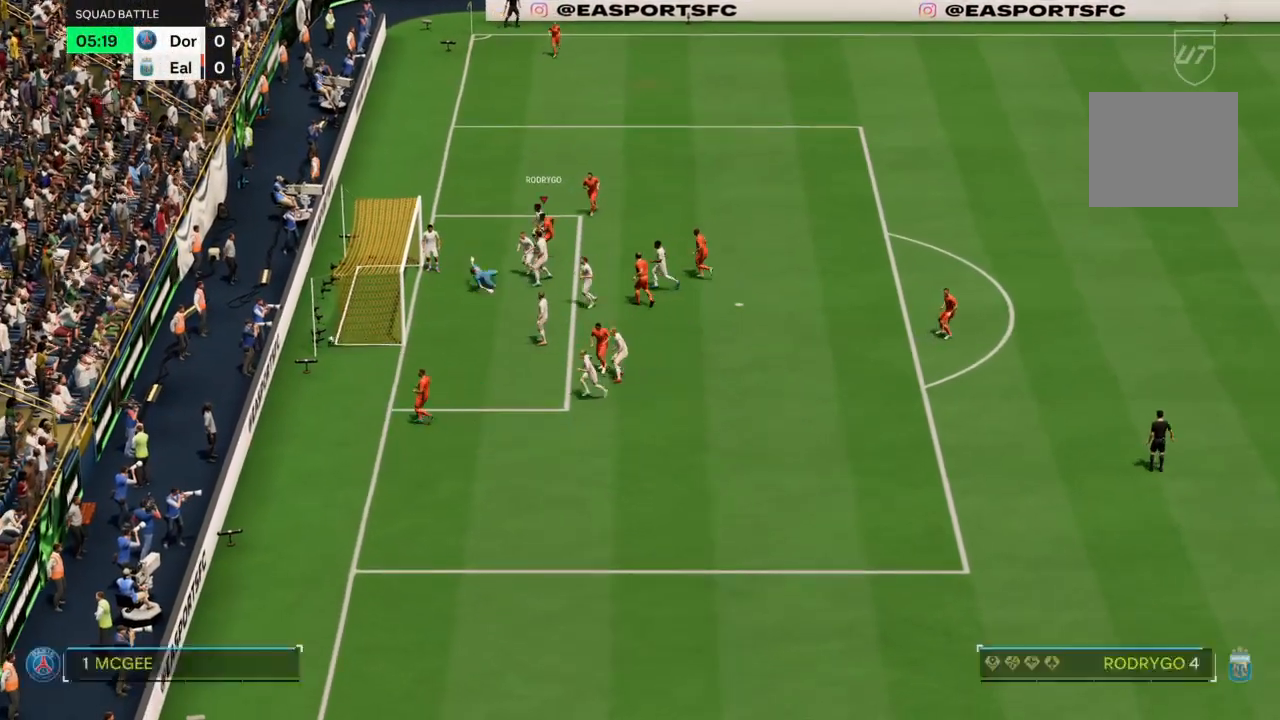
{"buttons": [], "left_stick": "center", "right_stick": "center", "events": [[166, "left_stick", "center"]]}
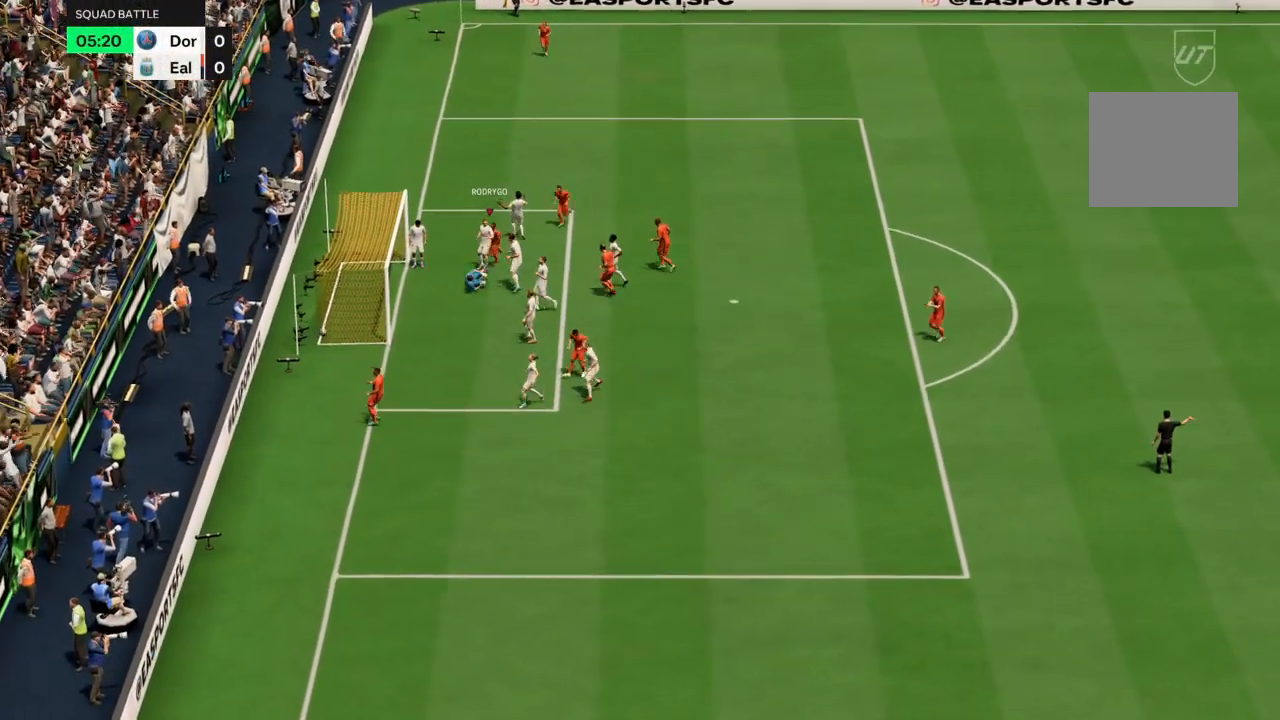
{"buttons": [], "left_stick": "center", "right_stick": "center", "events": []}
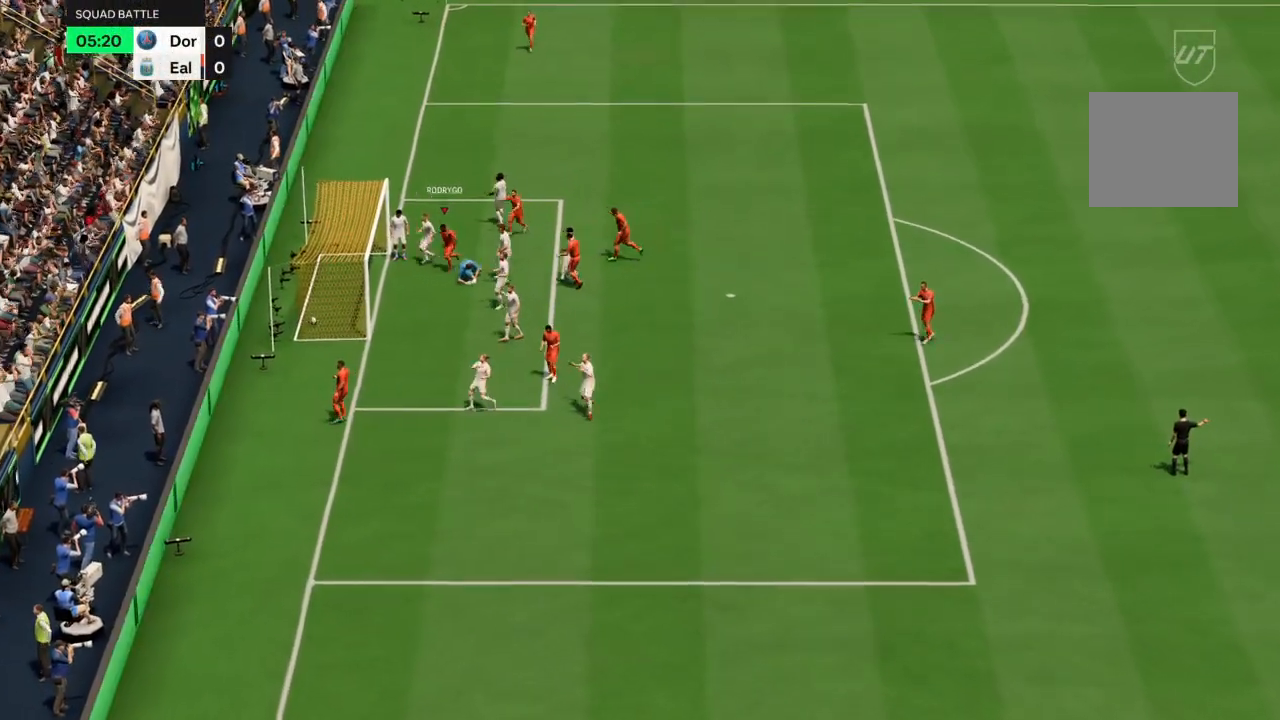
{"buttons": ["R2"], "left_stick": "down-left", "right_stick": "center", "events": [[200, "left_stick", "down"], [267, "R2", "down"], [500, "left_stick", "down-left"]]}
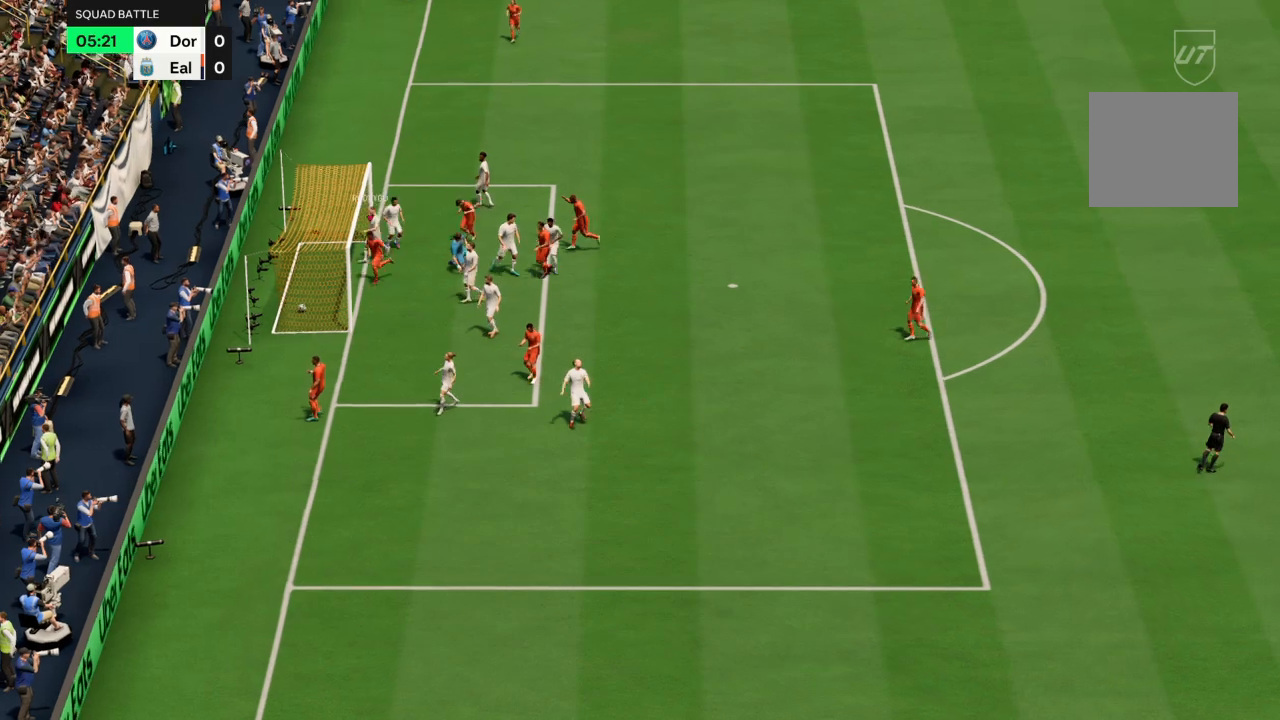
{"buttons": ["R2"], "left_stick": "left", "right_stick": "center", "events": [[167, "CIRCLE", "down"], [334, "left_stick", "left"], [401, "CIRCLE", "up"]]}
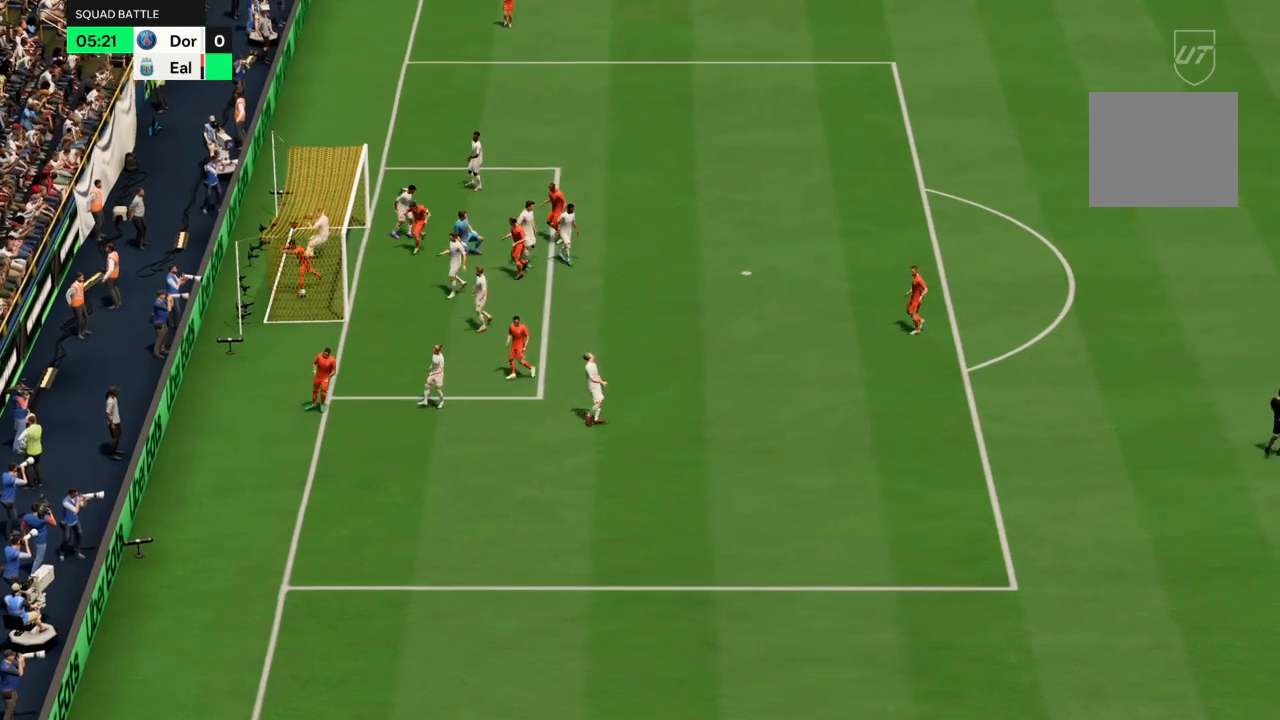
{"buttons": ["R2"], "left_stick": "center", "right_stick": "center", "events": [[300, "left_stick", "center"]]}
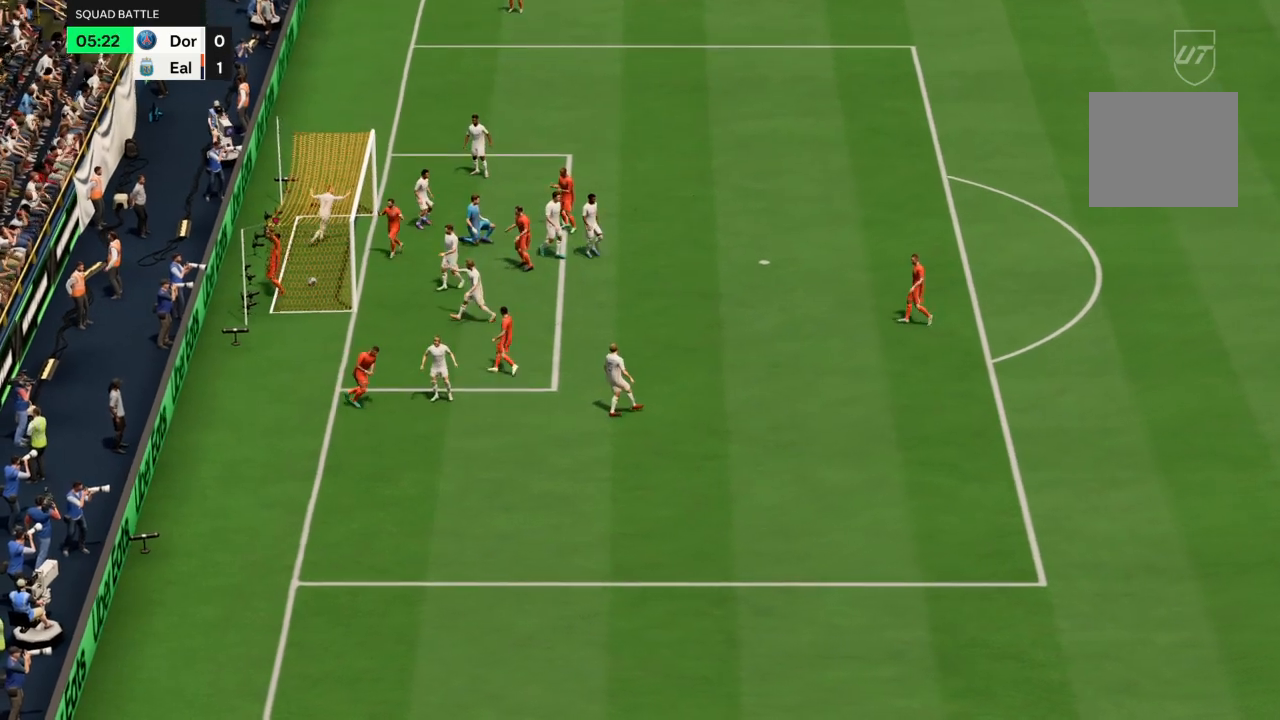
{"buttons": [], "left_stick": "center", "right_stick": "center", "events": [[67, "R2", "up"]]}
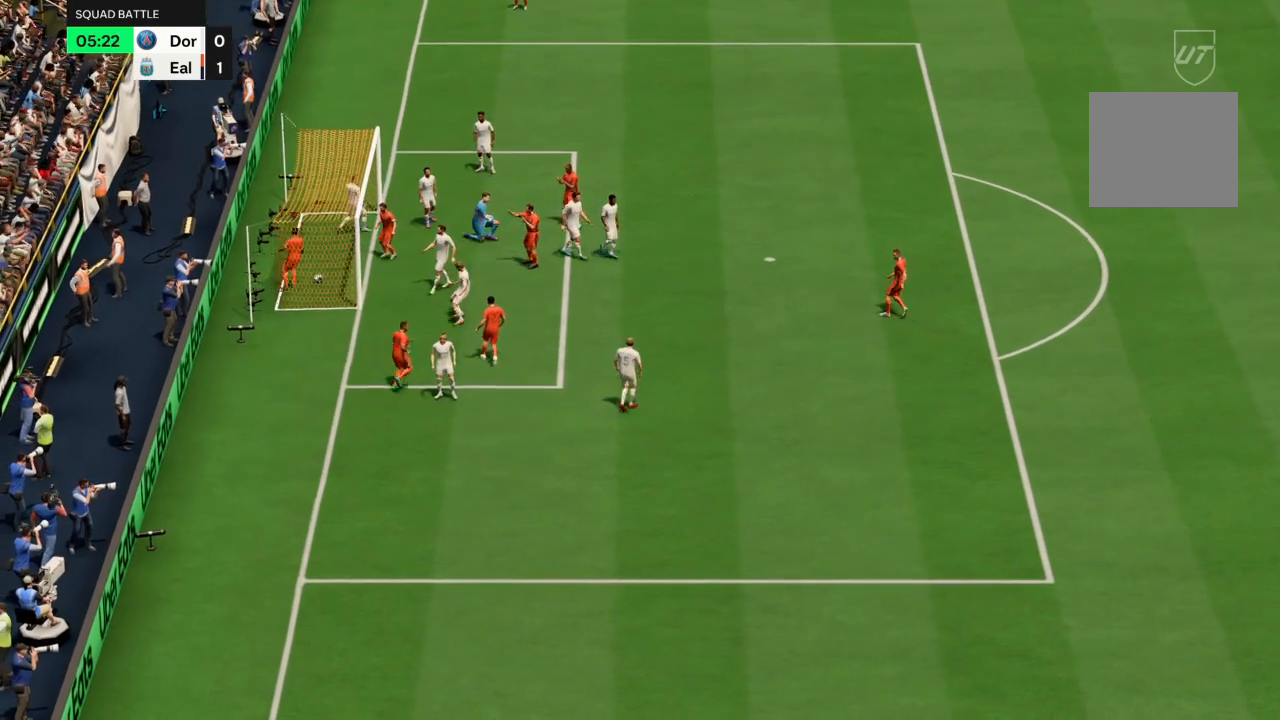
{"buttons": ["CROSS", "R1"], "left_stick": "center", "right_stick": "center", "events": [[200, "CROSS", "down"], [233, "R1", "down"], [367, "CROSS", "up"], [400, "CROSS", "down"]]}
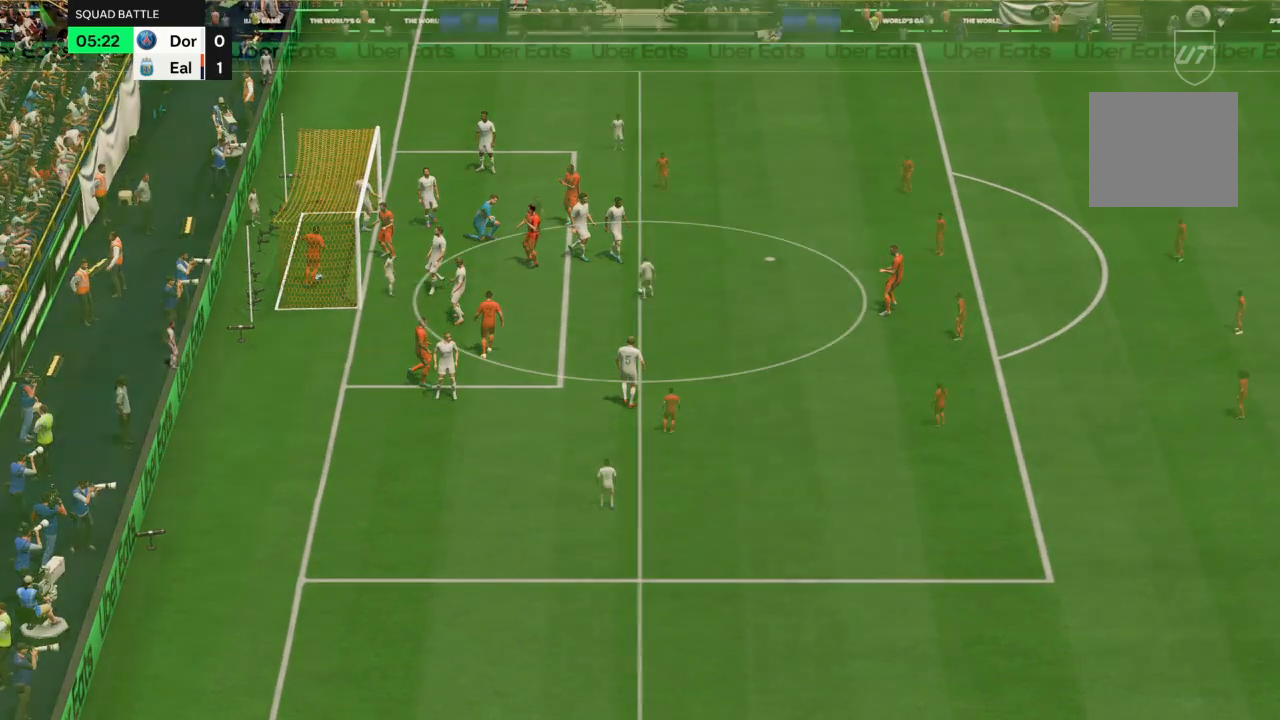
{"buttons": [], "left_stick": "center", "right_stick": "center", "events": [[501, "CROSS", "up"], [501, "R1", "up"]]}
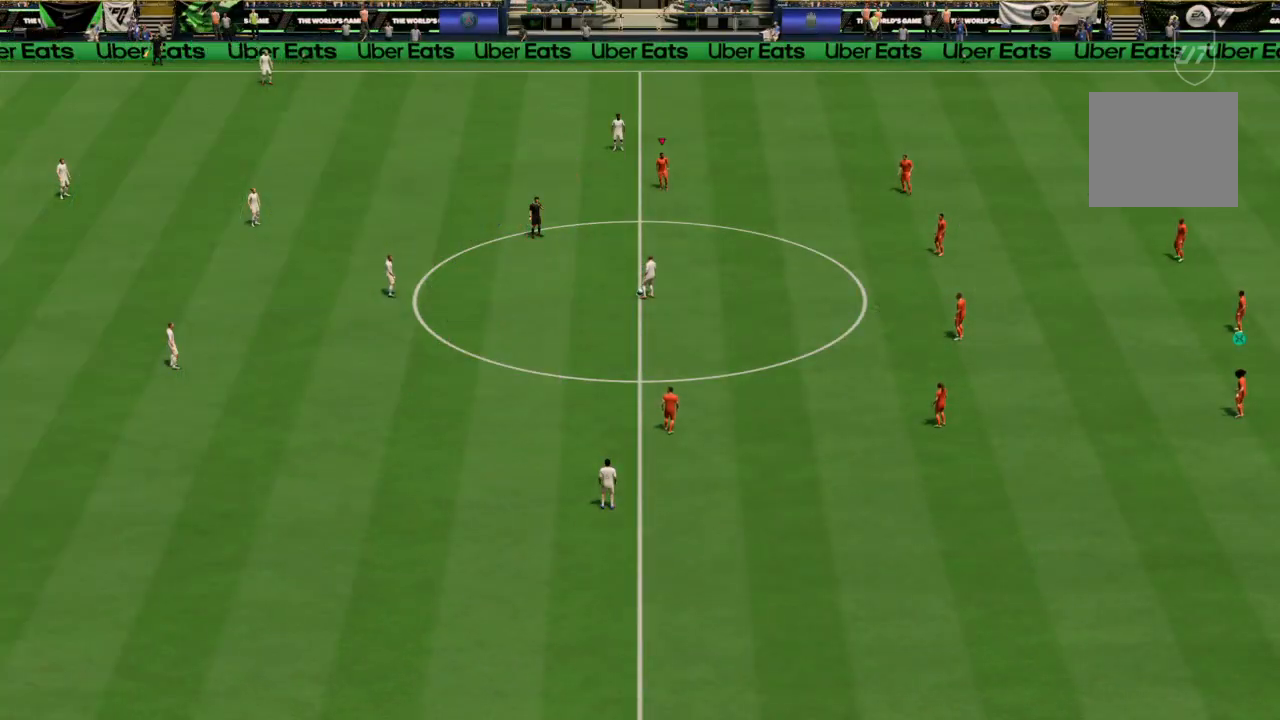
{"buttons": [], "left_stick": "center", "right_stick": "down-left", "events": [[500, "right_stick", "down-left"]]}
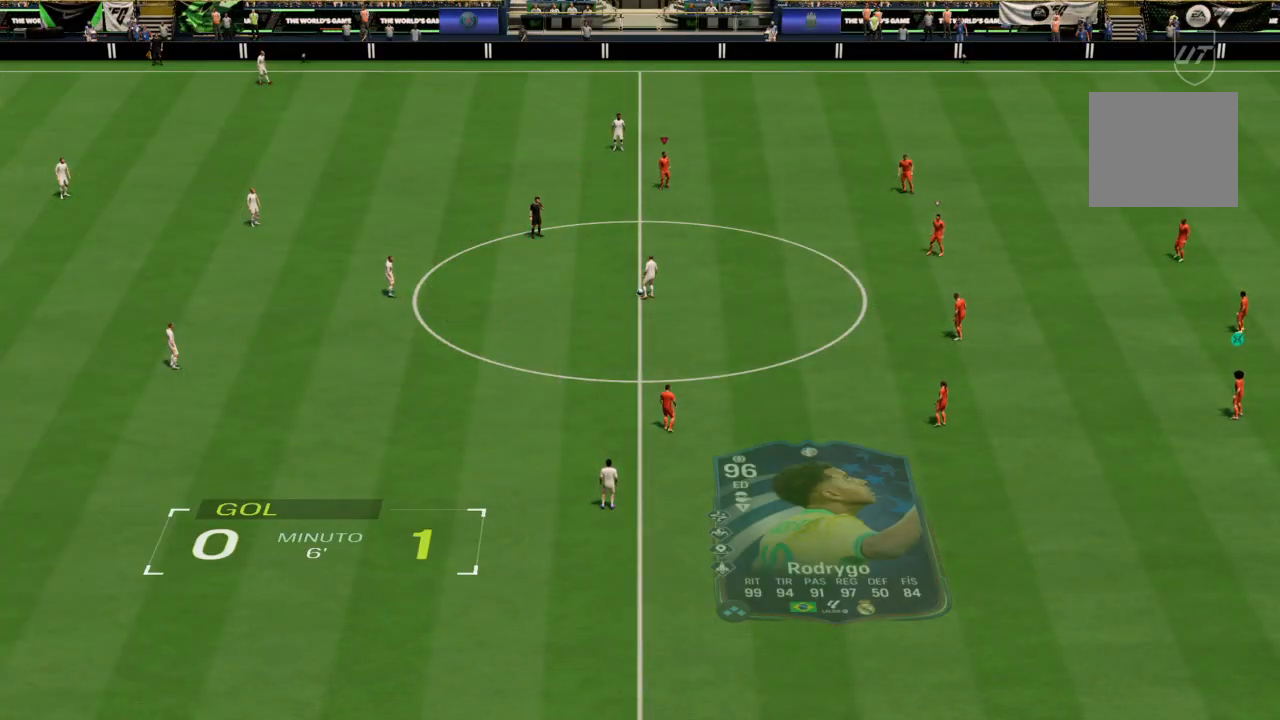
{"buttons": [], "left_stick": "up-left", "right_stick": "center", "events": [[134, "right_stick", "center"], [501, "left_stick", "up-left"]]}
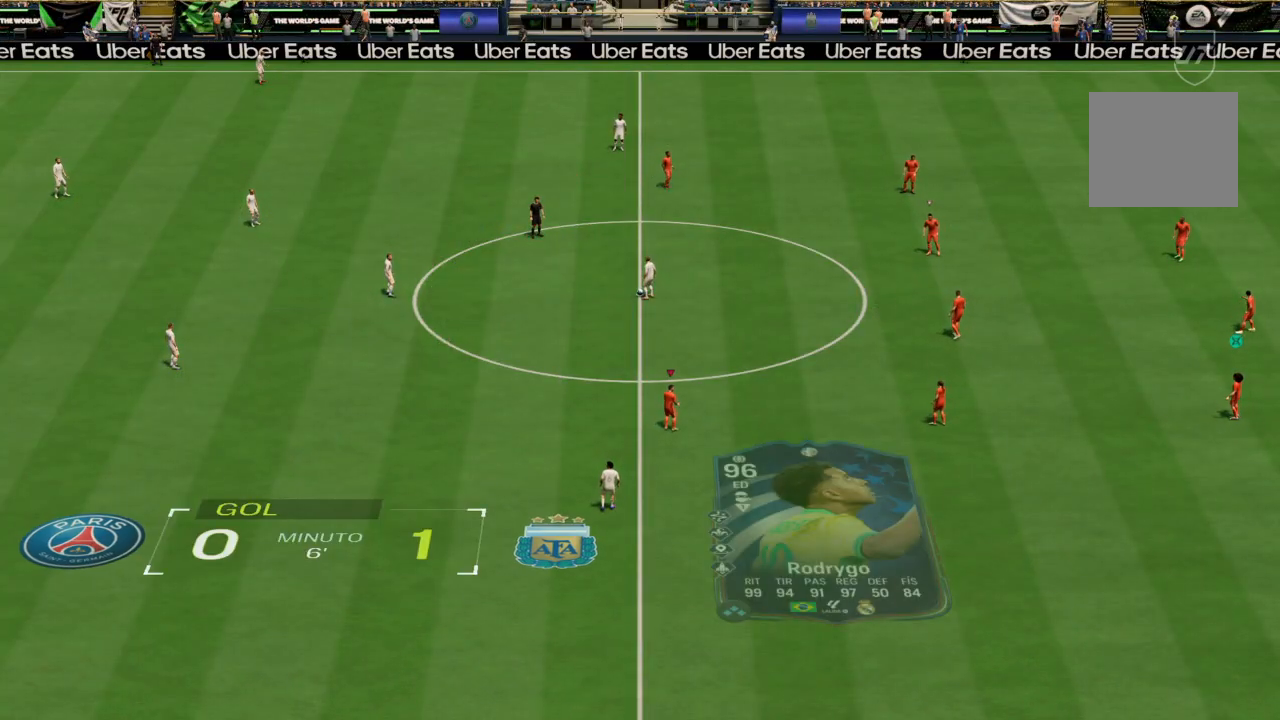
{"buttons": [], "left_stick": "up-left", "right_stick": "center", "events": []}